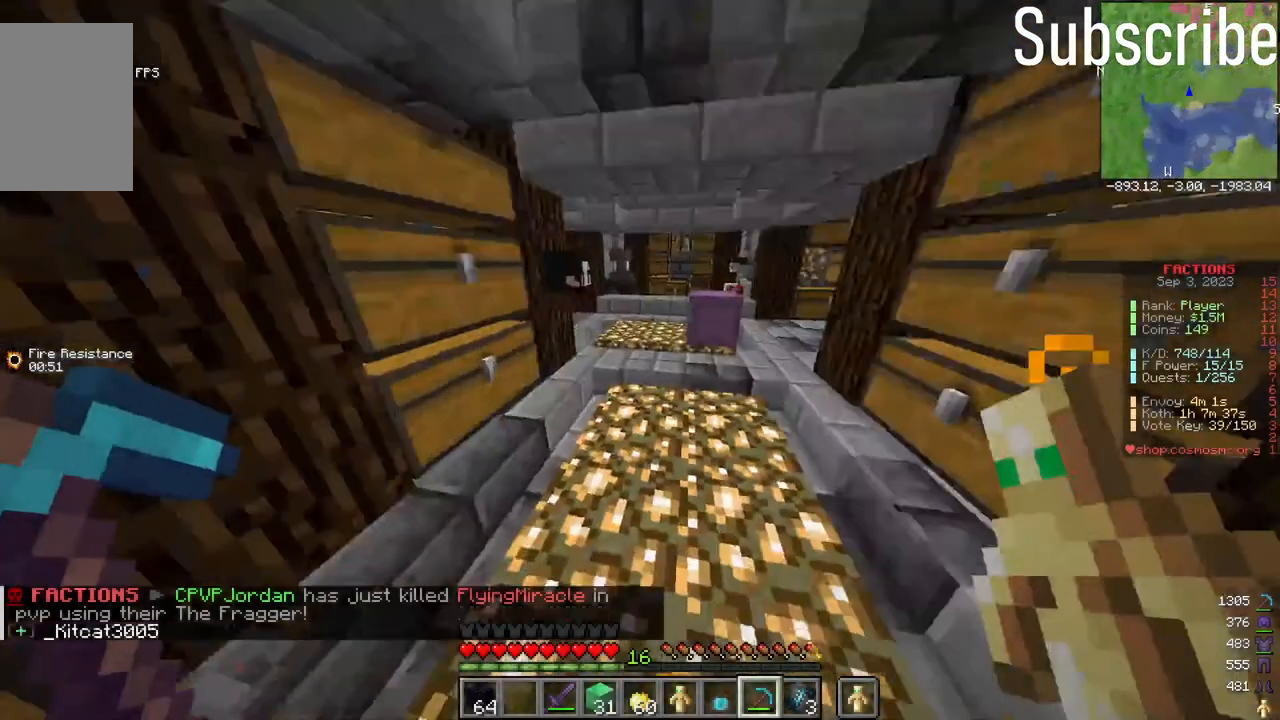
Gameplay with keyboard and mouse; each line is a JSON object with the keys and mouse buttons held at the frame after it. "events" lists presses ("down") and releases ("up") of "a", "d", "s", "space", "w", "mouse_left" and "mouse_right" between this image and that frame as [ms after this image, input, new state], when the widget could be followed in between. "mouse_left", "mouse_right" = the "left", "right" buttons of the "mouse" list. No other keys are recorded. Fast repeated clicks can show as one long hold. Mouse movement is not recorded.
{"keys": ["w"], "mouse": [], "events": [[100, "w", "down"]]}
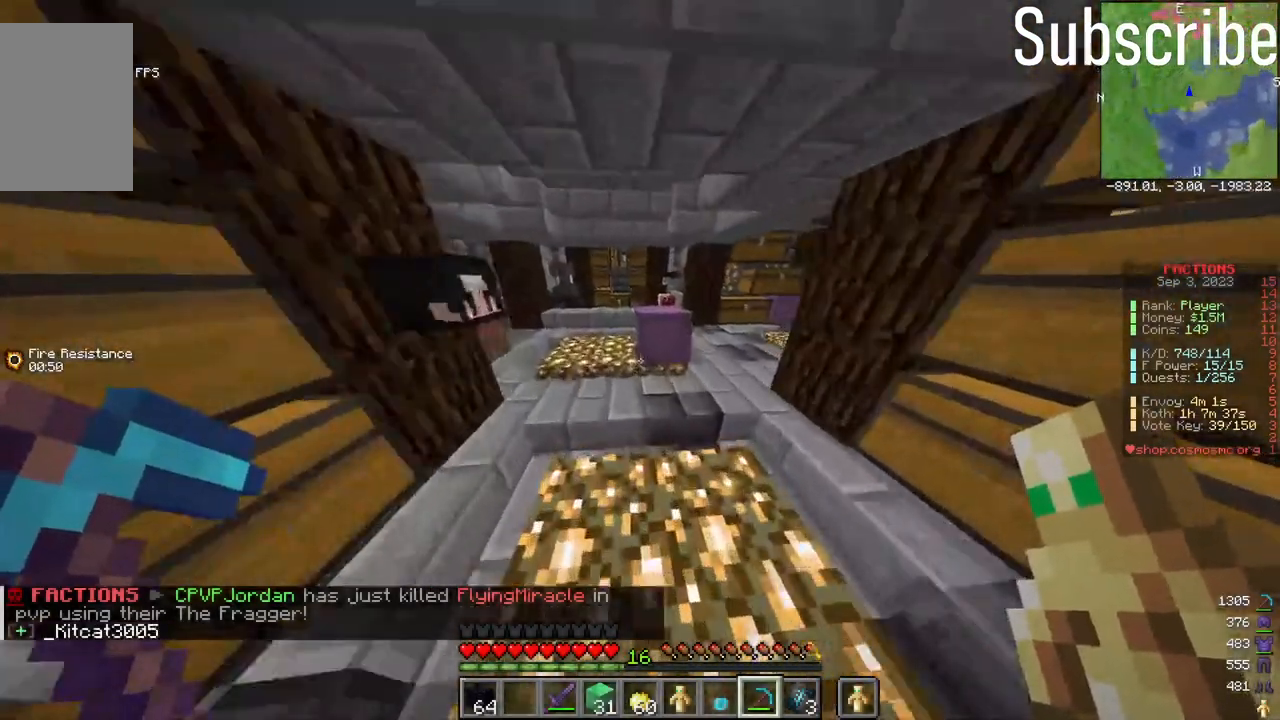
{"keys": [], "mouse": [], "events": [[133, "mouse_right", "down"], [133, "w", "up"], [283, "mouse_right", "up"]]}
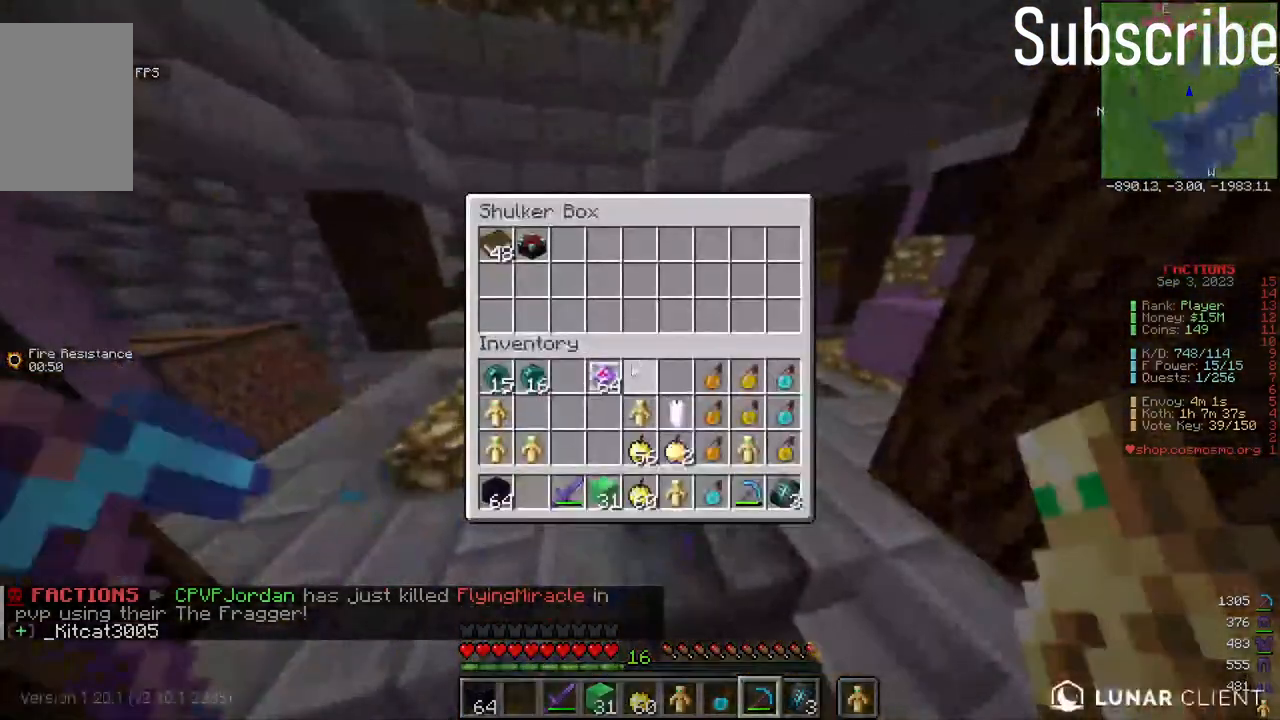
{"keys": [], "mouse": [], "events": [[167, "a", "down"], [267, "mouse_right", "down"], [317, "a", "up"], [317, "mouse_right", "up"]]}
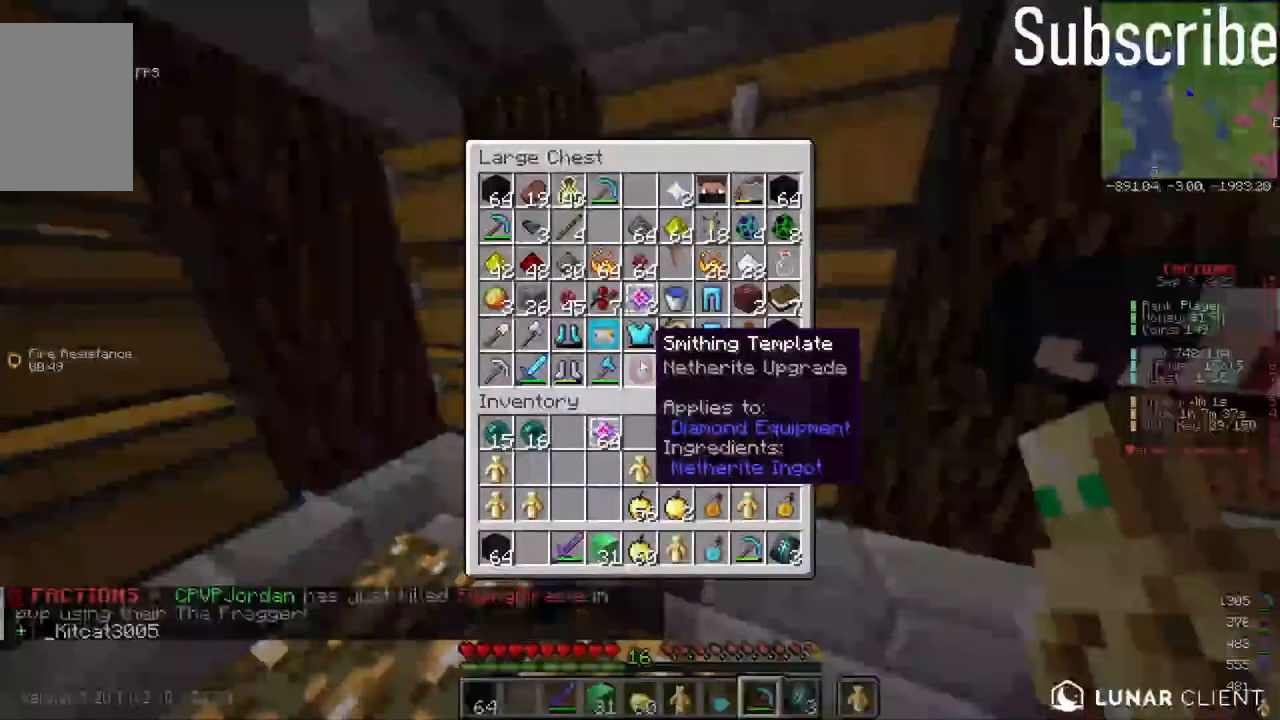
{"keys": [], "mouse": [], "events": [[300, "mouse_right", "down"], [400, "mouse_right", "up"]]}
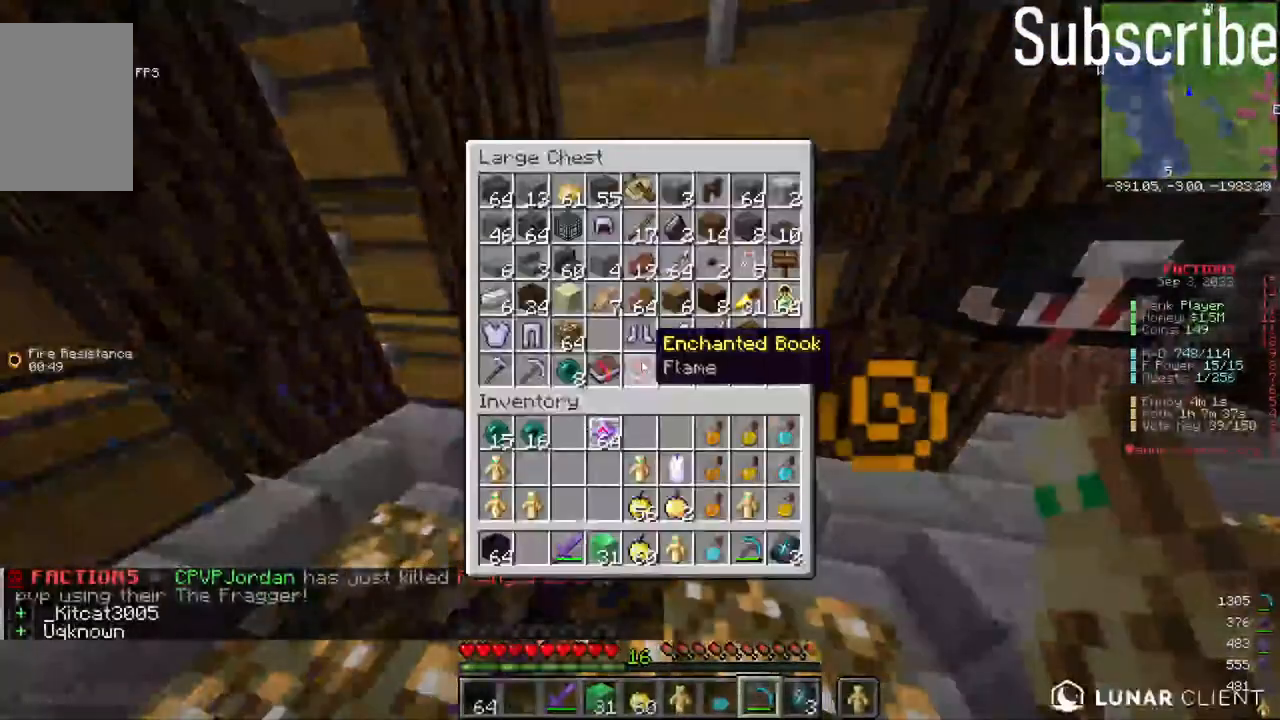
{"keys": ["w"], "mouse": [], "events": [[500, "w", "down"]]}
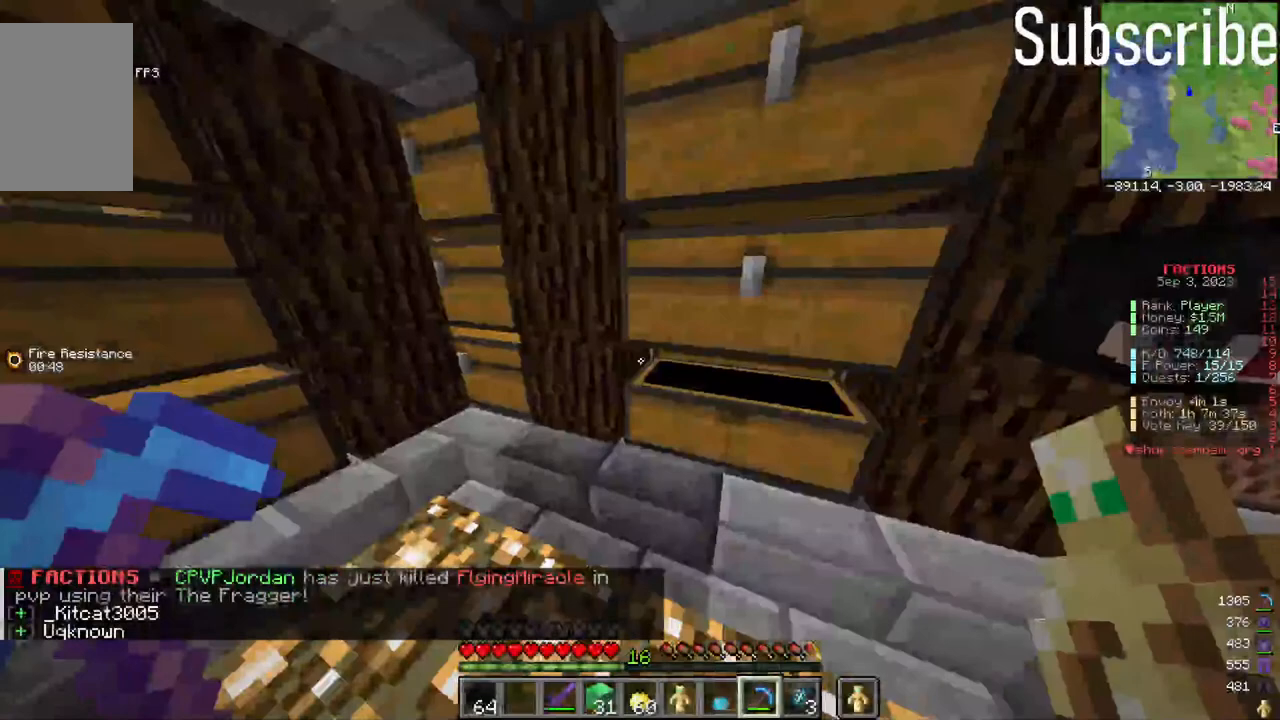
{"keys": [], "mouse": [], "events": [[17, "a", "down"], [117, "mouse_right", "down"], [217, "a", "up"], [217, "w", "up"], [267, "mouse_right", "up"]]}
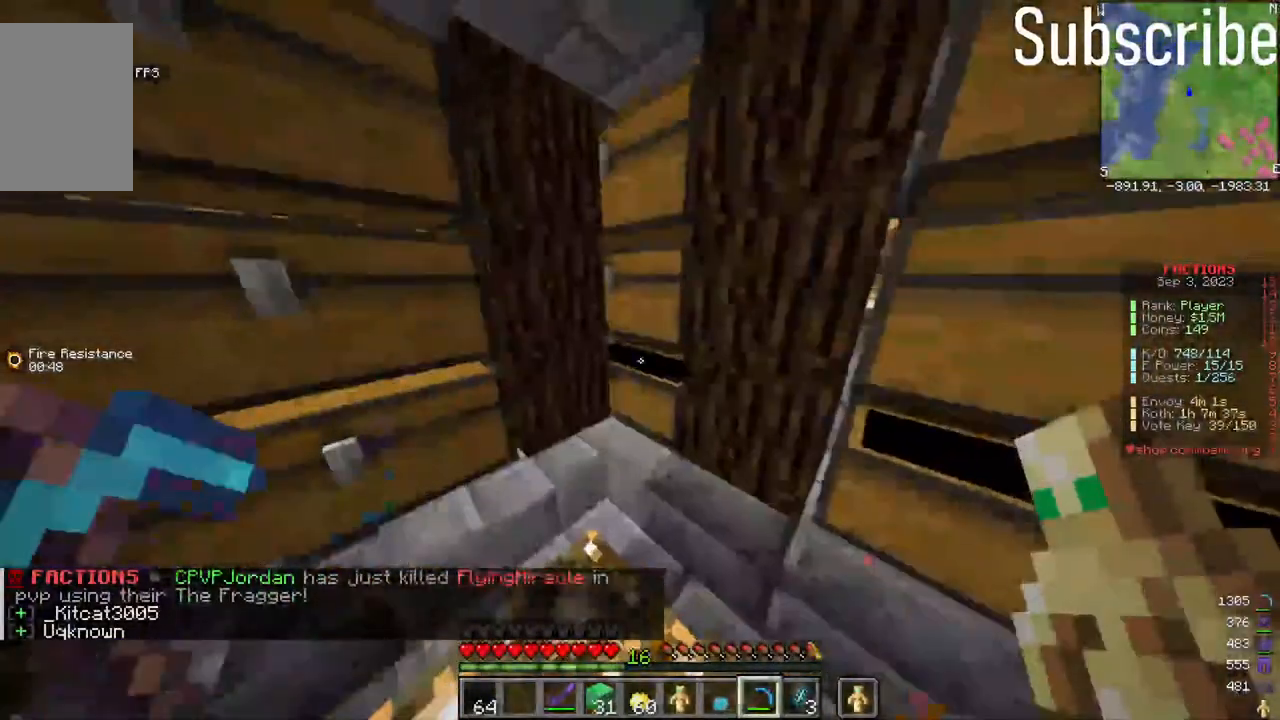
{"keys": [], "mouse": [], "events": [[83, "mouse_right", "down"], [200, "mouse_right", "up"]]}
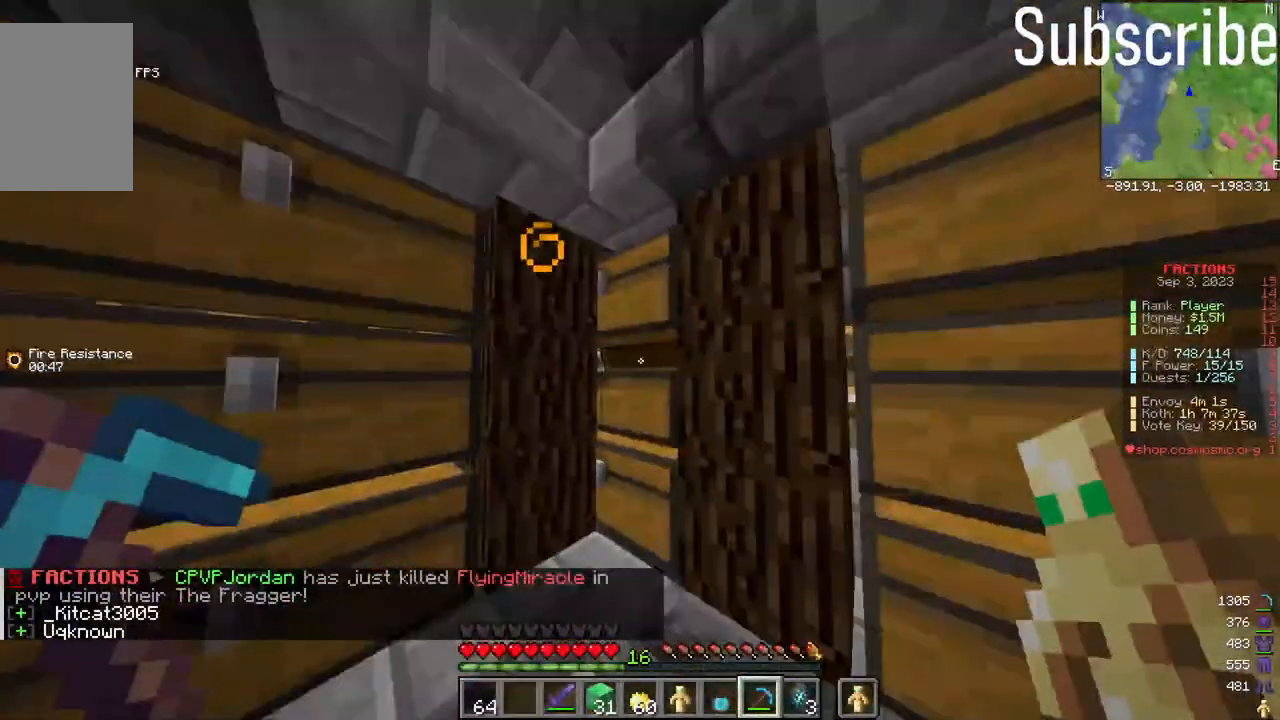
{"keys": [], "mouse": [], "events": [[133, "mouse_right", "down"], [183, "mouse_right", "up"]]}